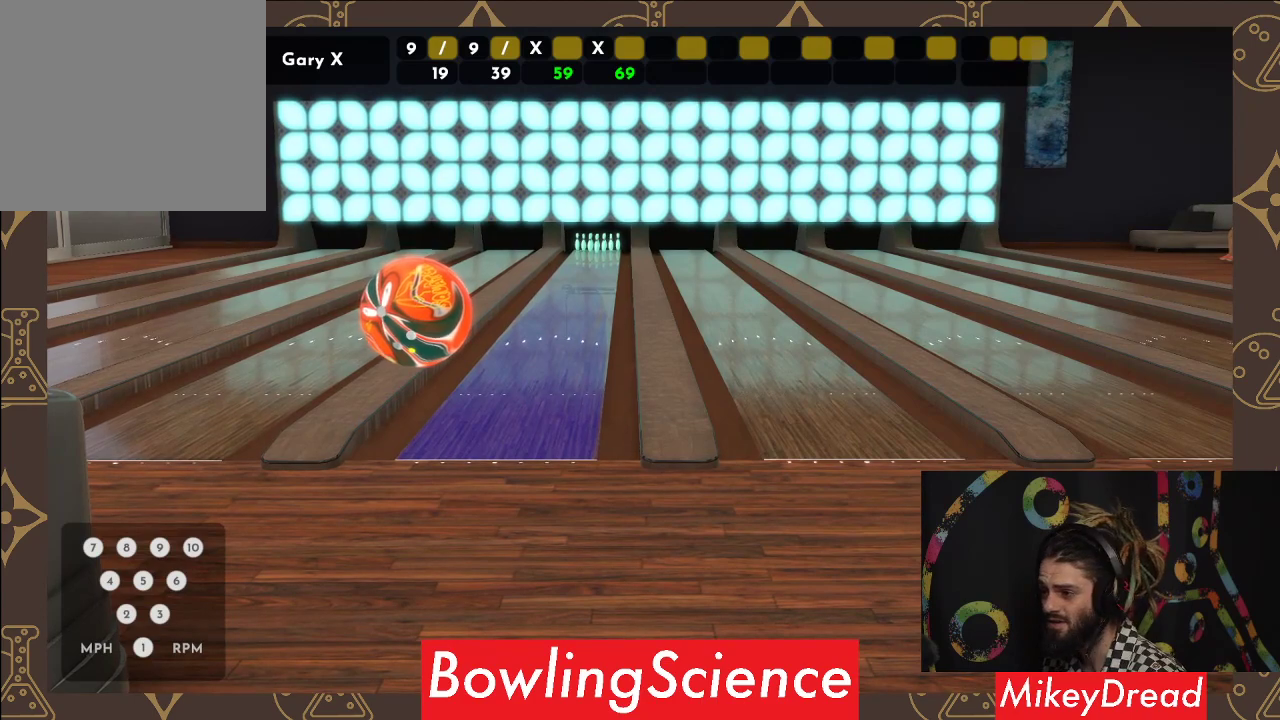
Gameplay with a controller (Xbox layout); each line is a JSON object with the inputs held at the frame after it. "events" lists button and stick changes between this image and that frame as [ms after this image, input, new state], when the widget could be followed in between. Not read: R1.
{"buttons": [], "left_stick": "center", "right_stick": "center", "events": [[33, "right_stick", "left"], [300, "right_stick", "center"]]}
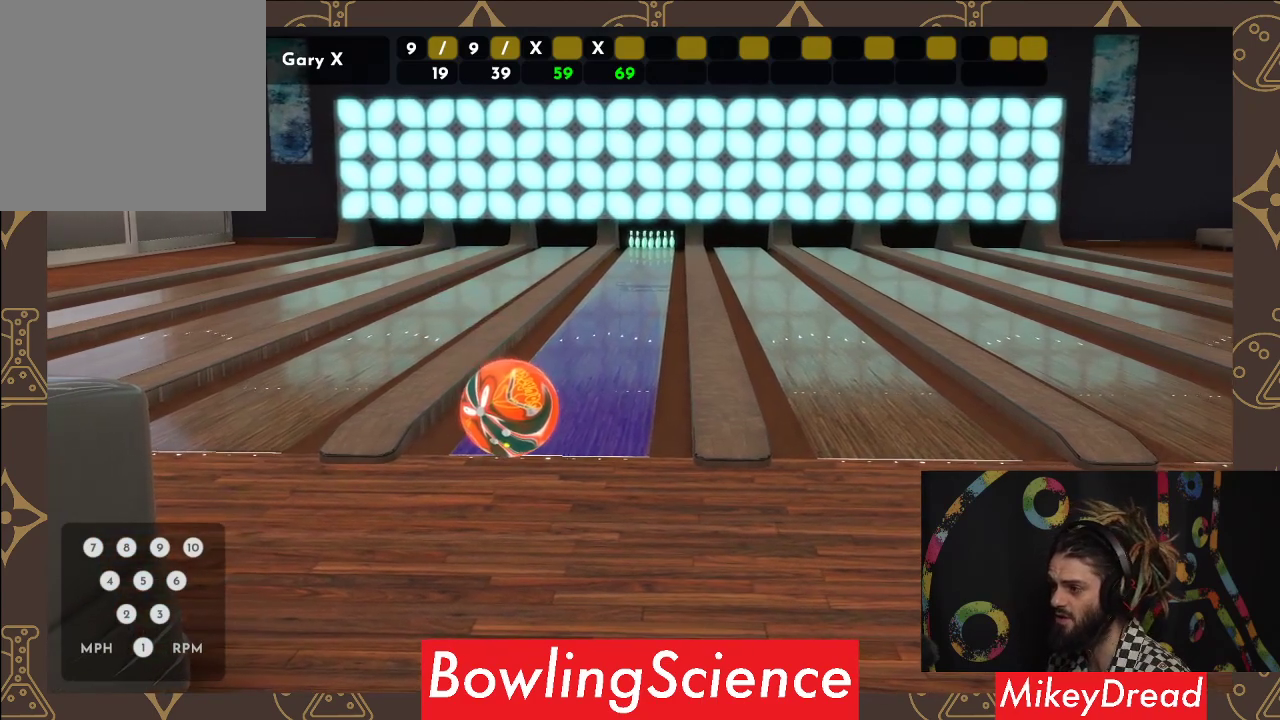
{"buttons": [], "left_stick": "center", "right_stick": "center", "events": [[267, "right_stick", "left"], [433, "right_stick", "center"]]}
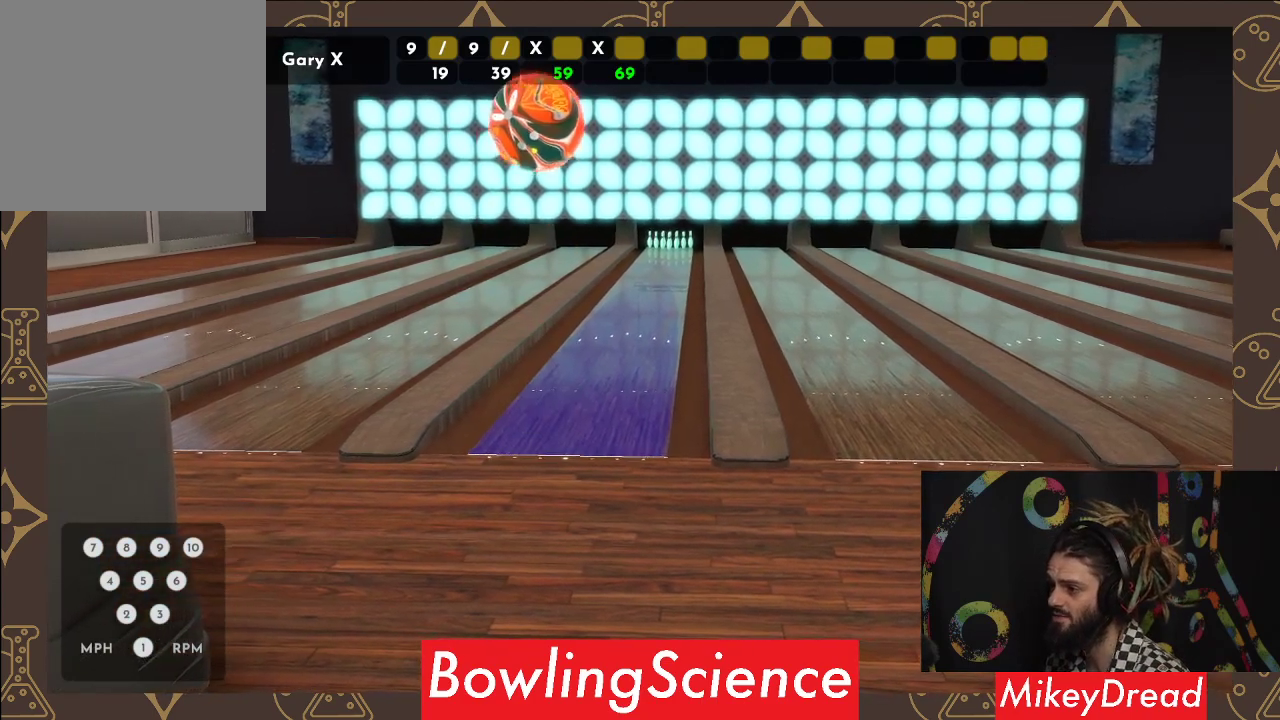
{"buttons": [], "left_stick": "center", "right_stick": "left", "events": [[450, "right_stick", "left"]]}
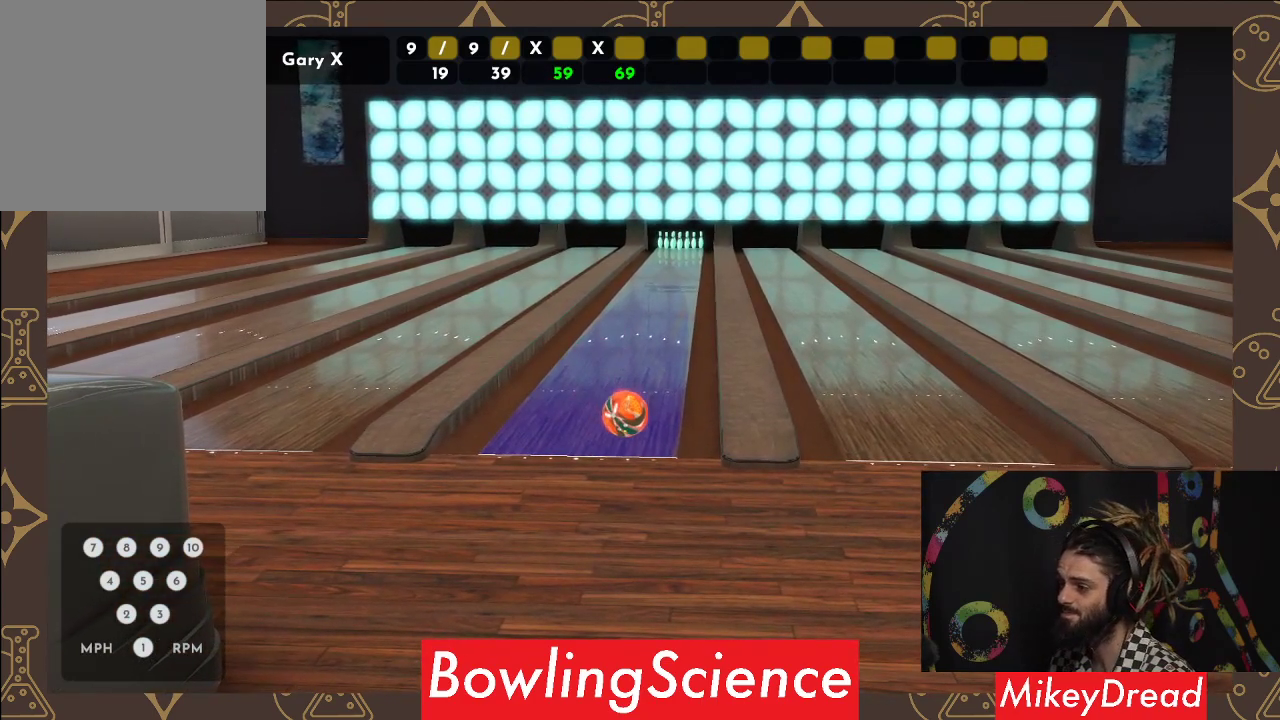
{"buttons": [], "left_stick": "center", "right_stick": "center", "events": [[83, "right_stick", "center"]]}
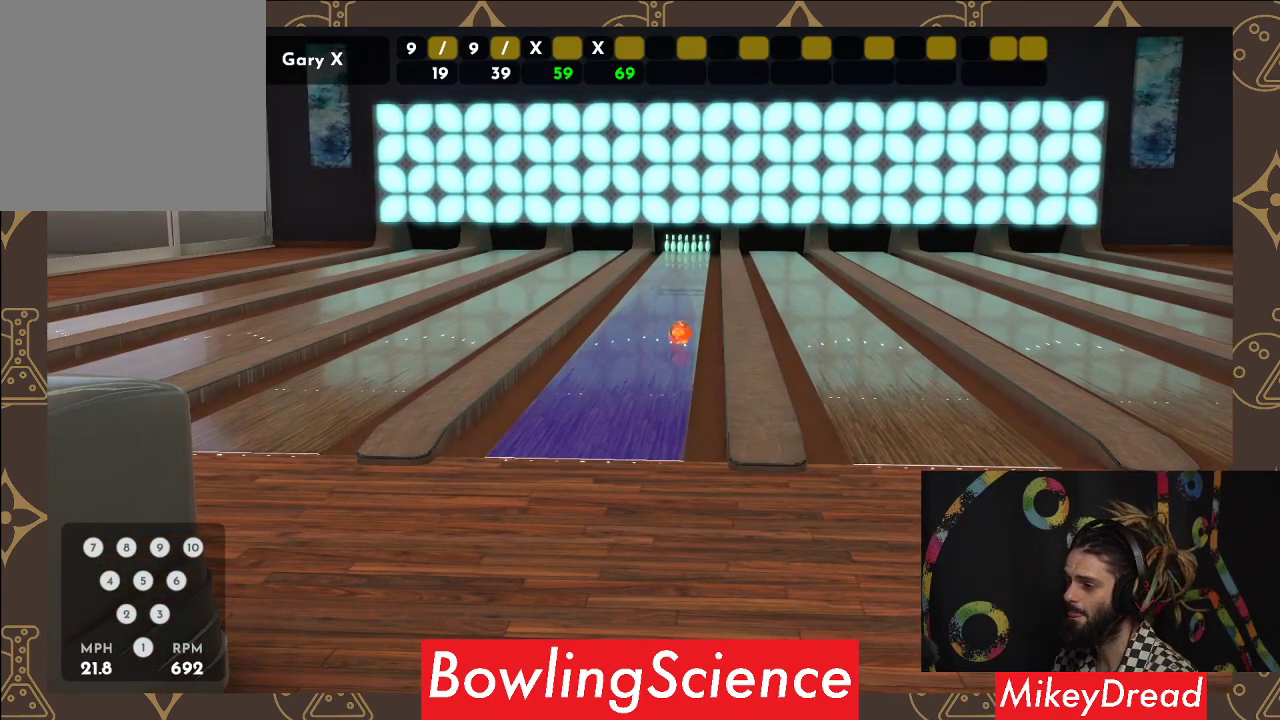
{"buttons": [], "left_stick": "center", "right_stick": "center", "events": []}
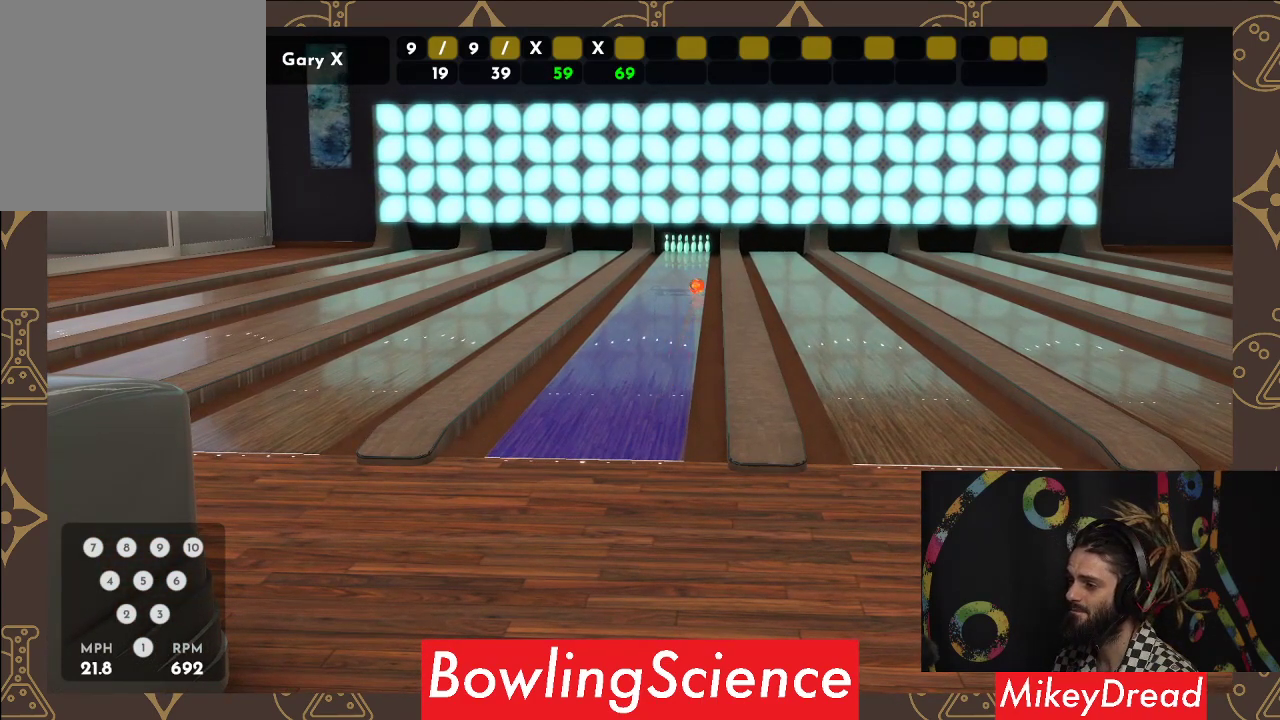
{"buttons": [], "left_stick": "center", "right_stick": "center", "events": []}
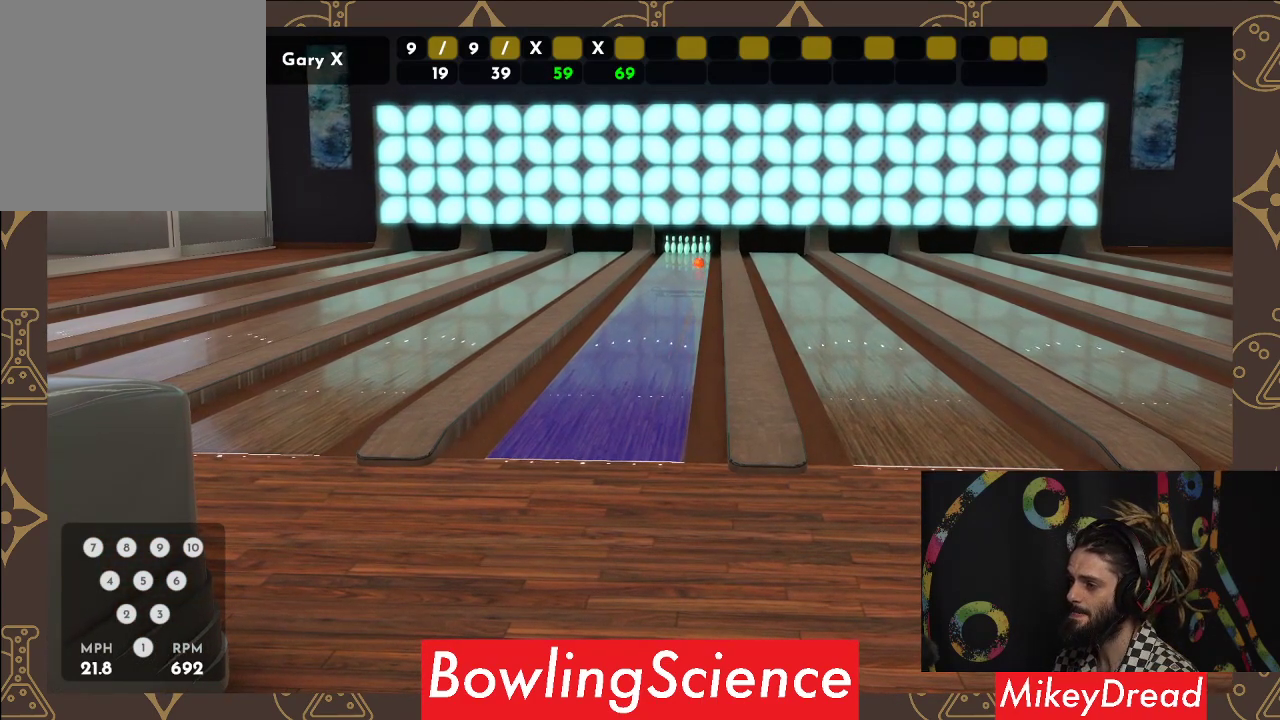
{"buttons": [], "left_stick": "center", "right_stick": "center", "events": []}
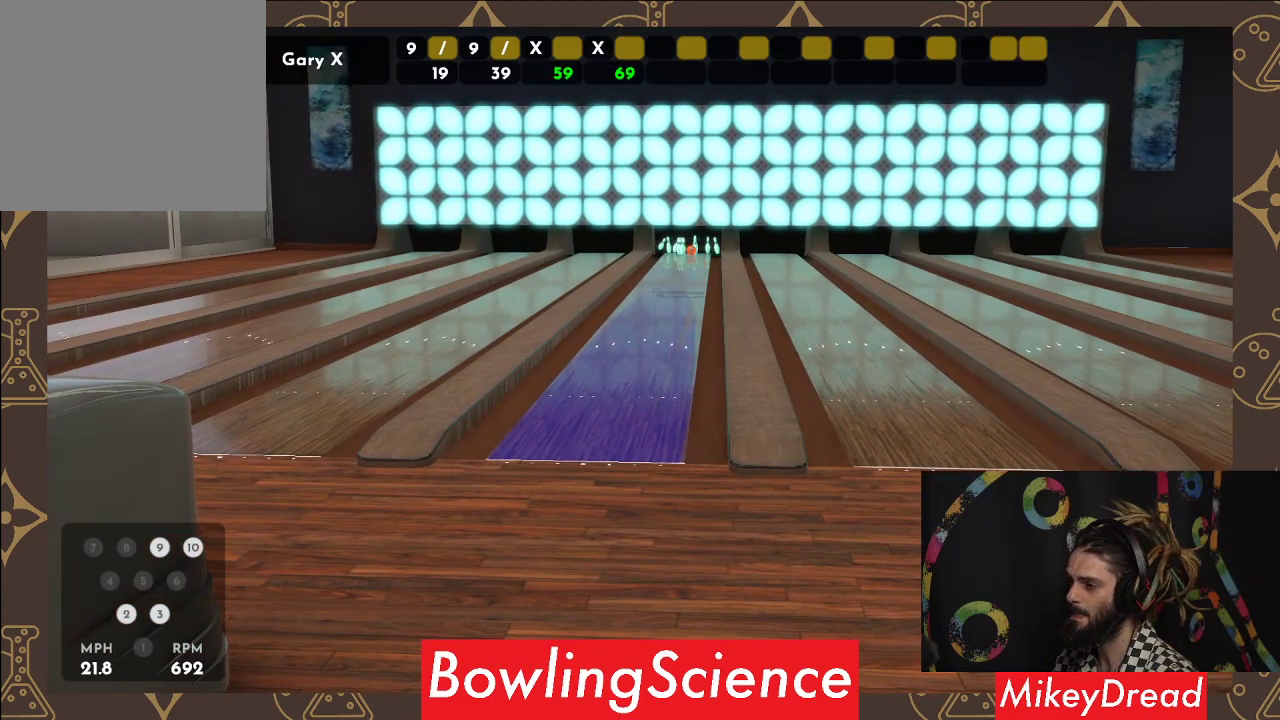
{"buttons": [], "left_stick": "center", "right_stick": "center", "events": []}
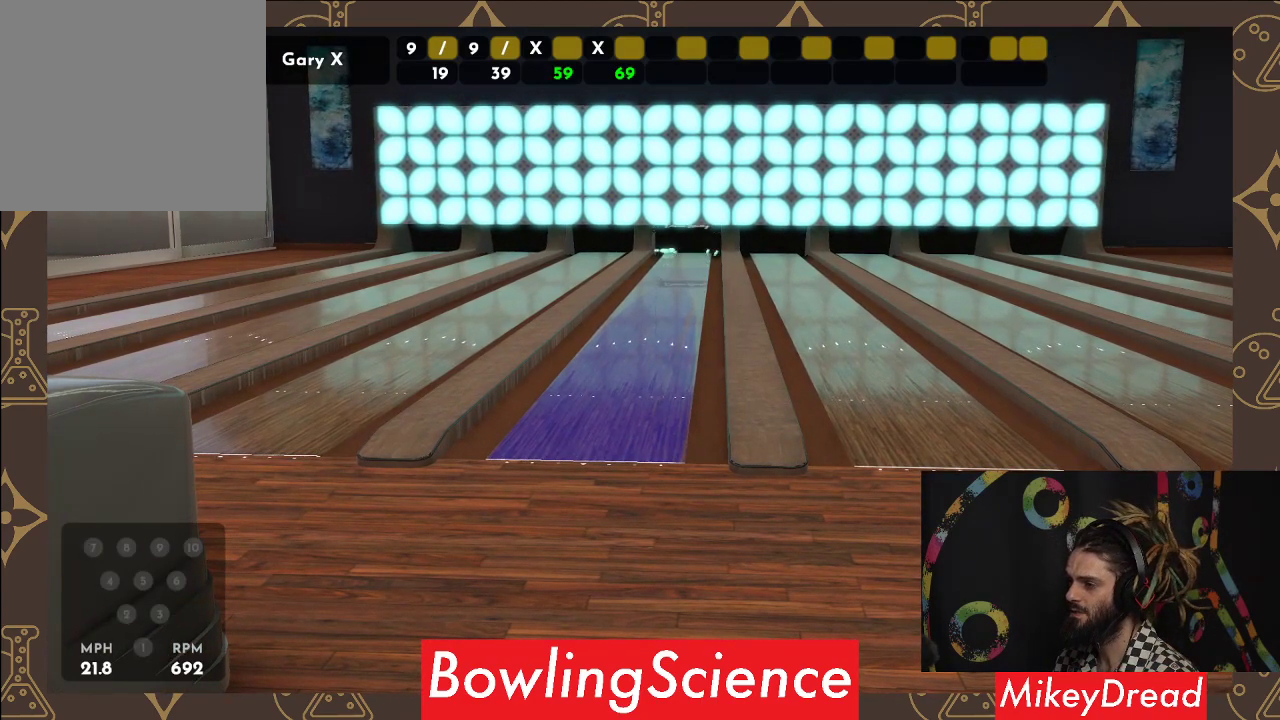
{"buttons": [], "left_stick": "center", "right_stick": "center", "events": []}
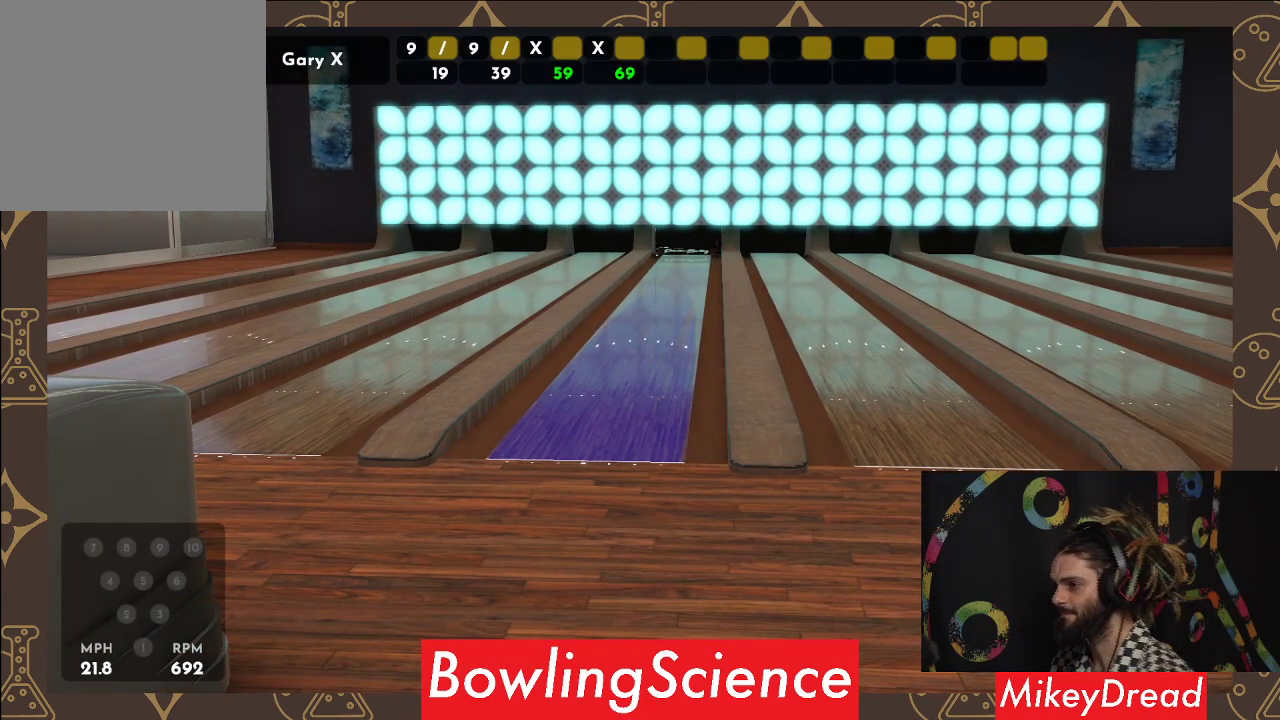
{"buttons": [], "left_stick": "center", "right_stick": "center", "events": []}
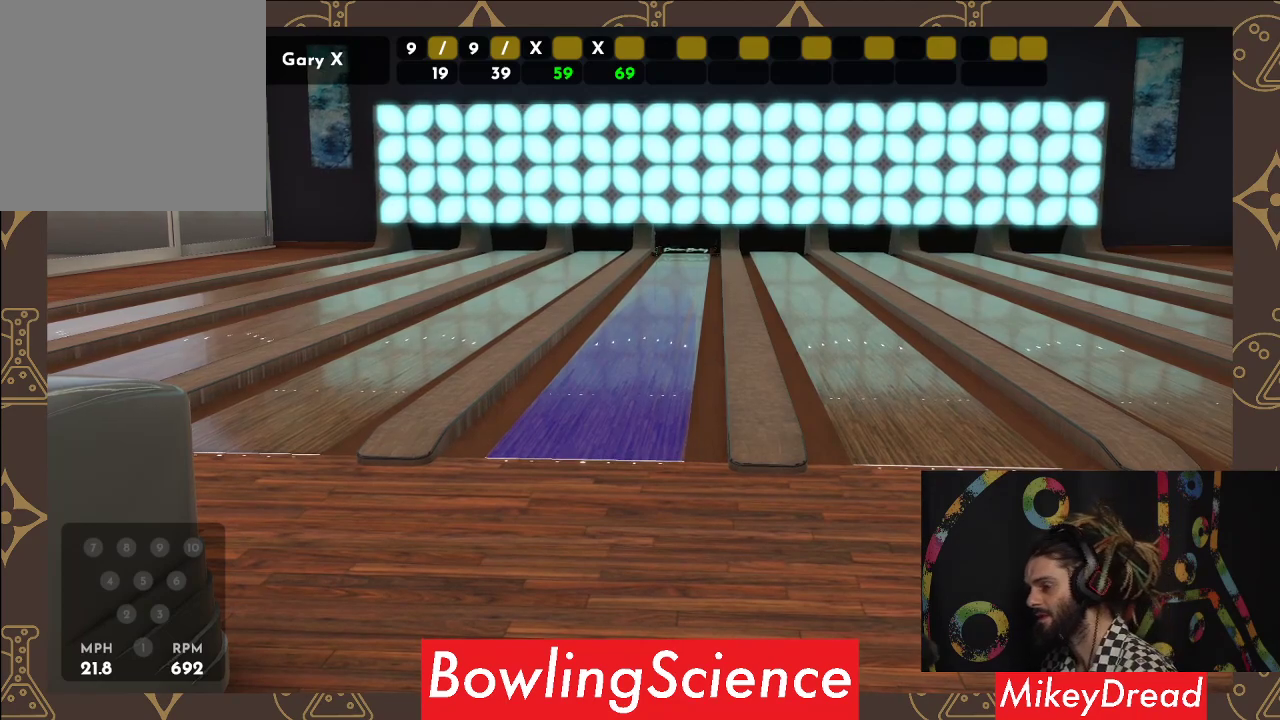
{"buttons": [], "left_stick": "center", "right_stick": "center", "events": []}
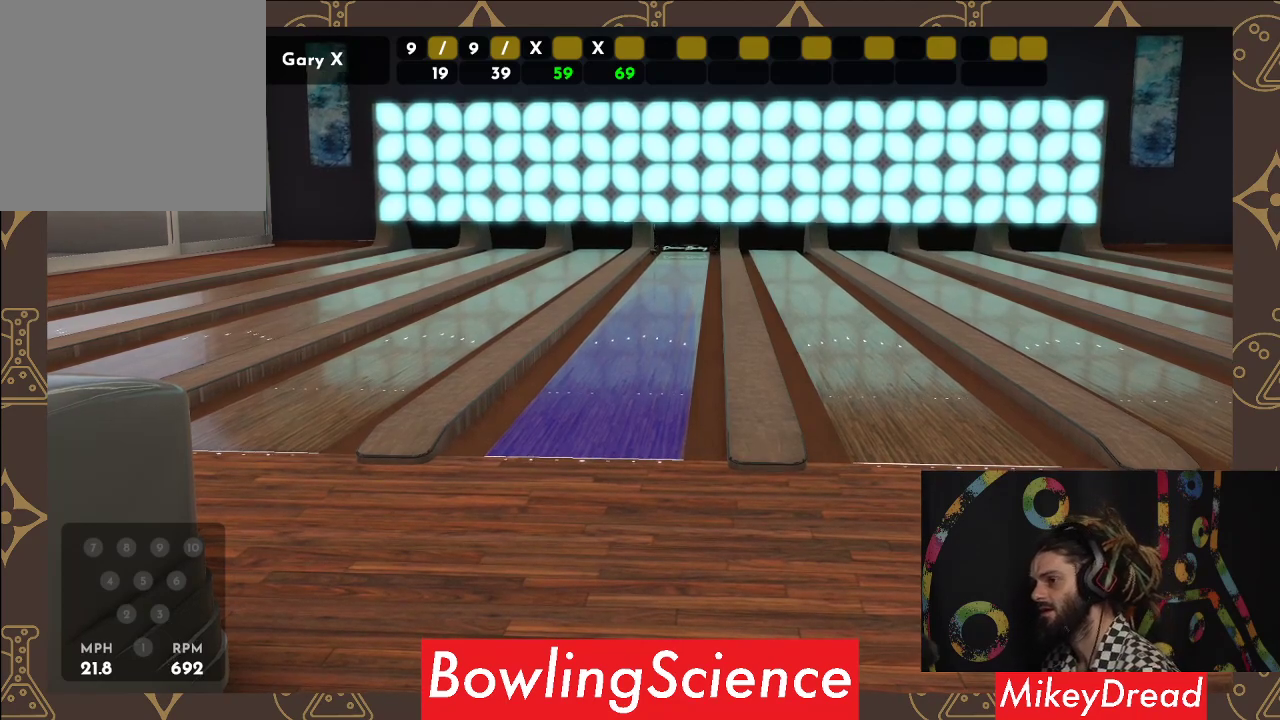
{"buttons": [], "left_stick": "center", "right_stick": "center", "events": []}
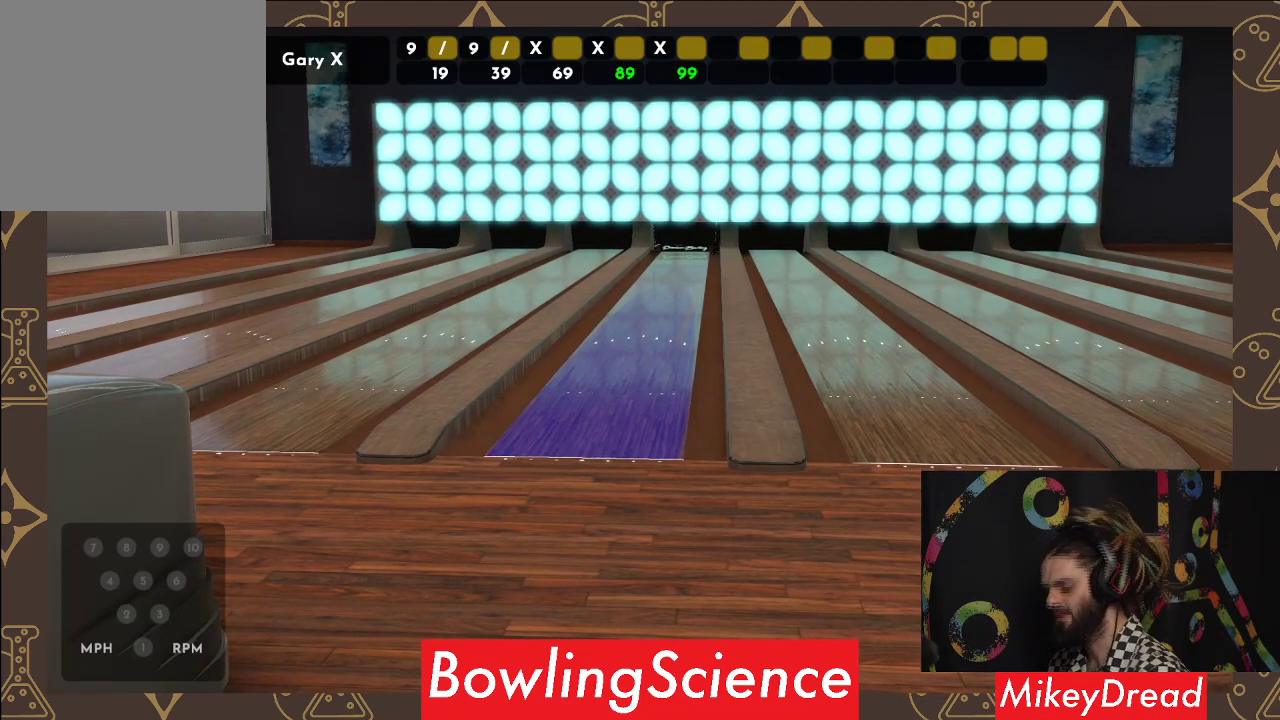
{"buttons": [], "left_stick": "center", "right_stick": "center", "events": []}
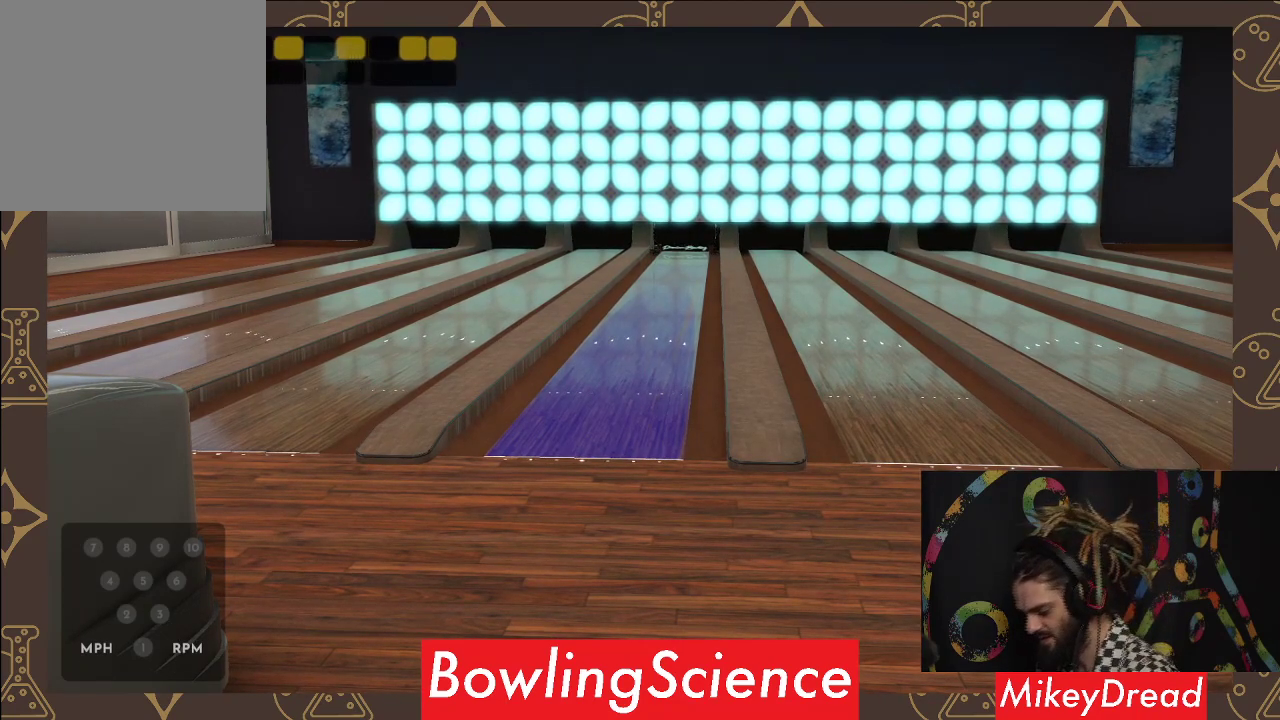
{"buttons": [], "left_stick": "center", "right_stick": "center", "events": []}
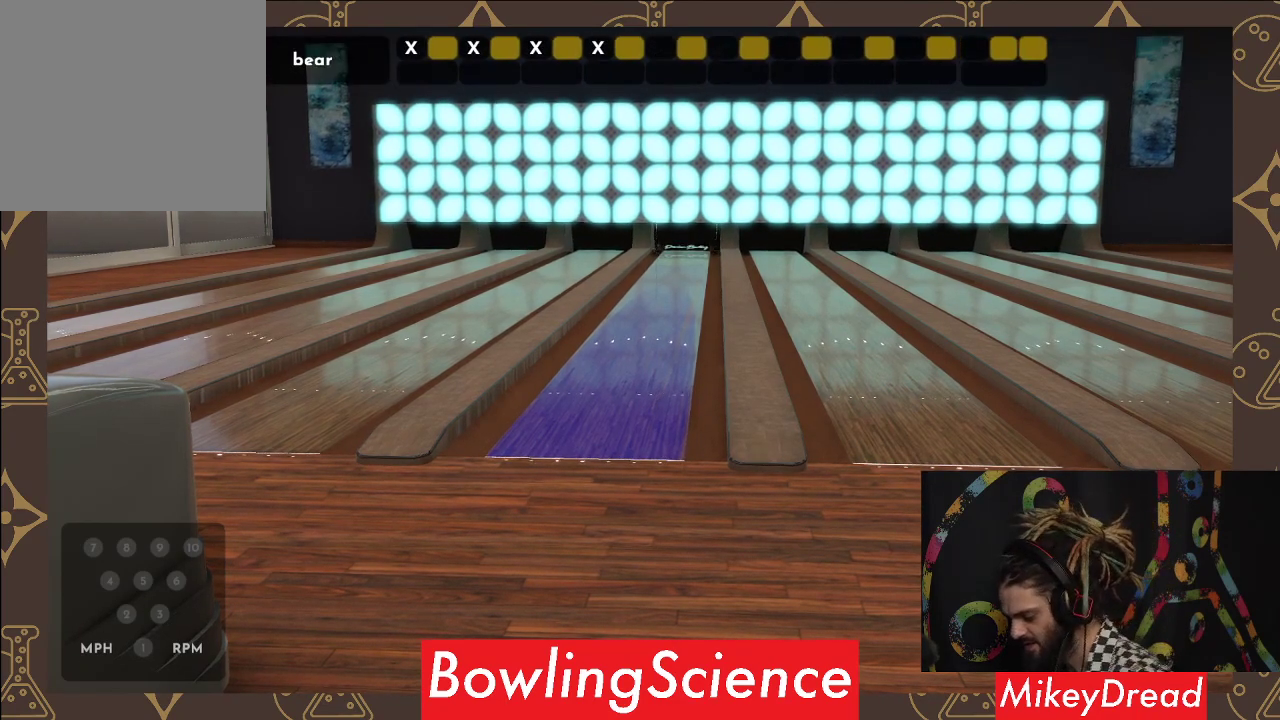
{"buttons": [], "left_stick": "center", "right_stick": "center", "events": [[383, "SELECT", "down"], [450, "SELECT", "up"]]}
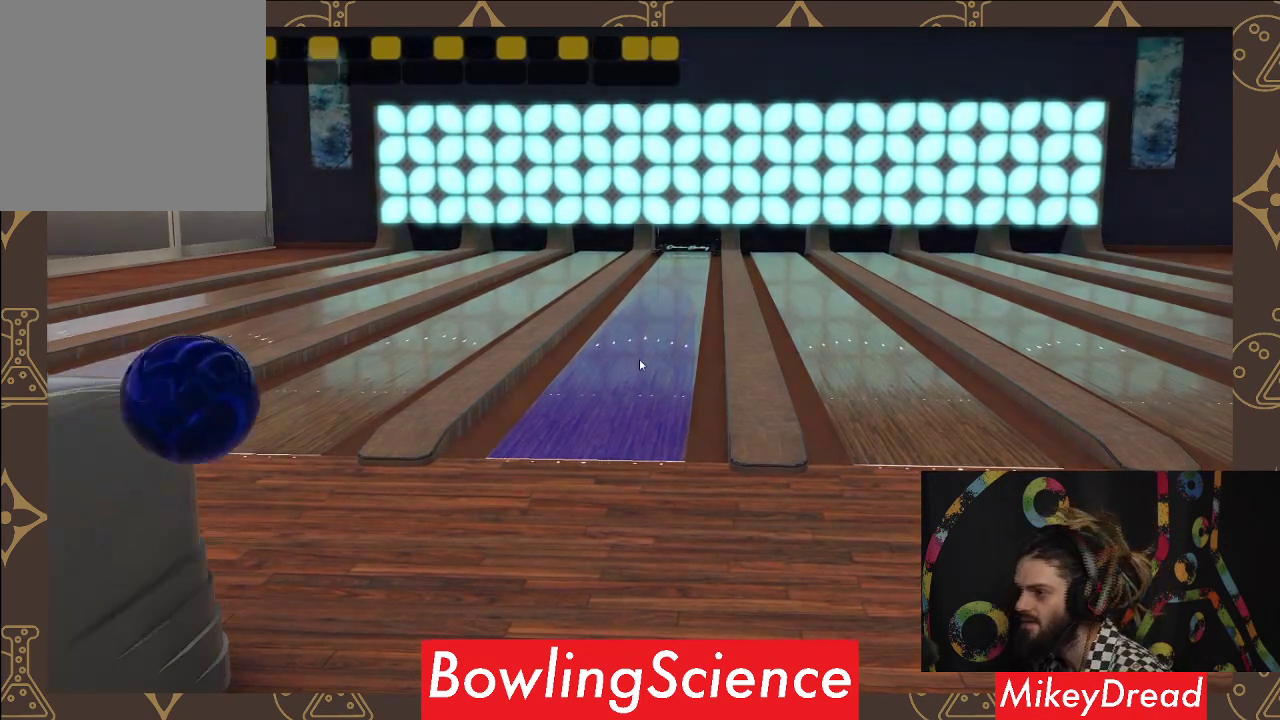
{"buttons": [], "left_stick": "center", "right_stick": "center", "events": []}
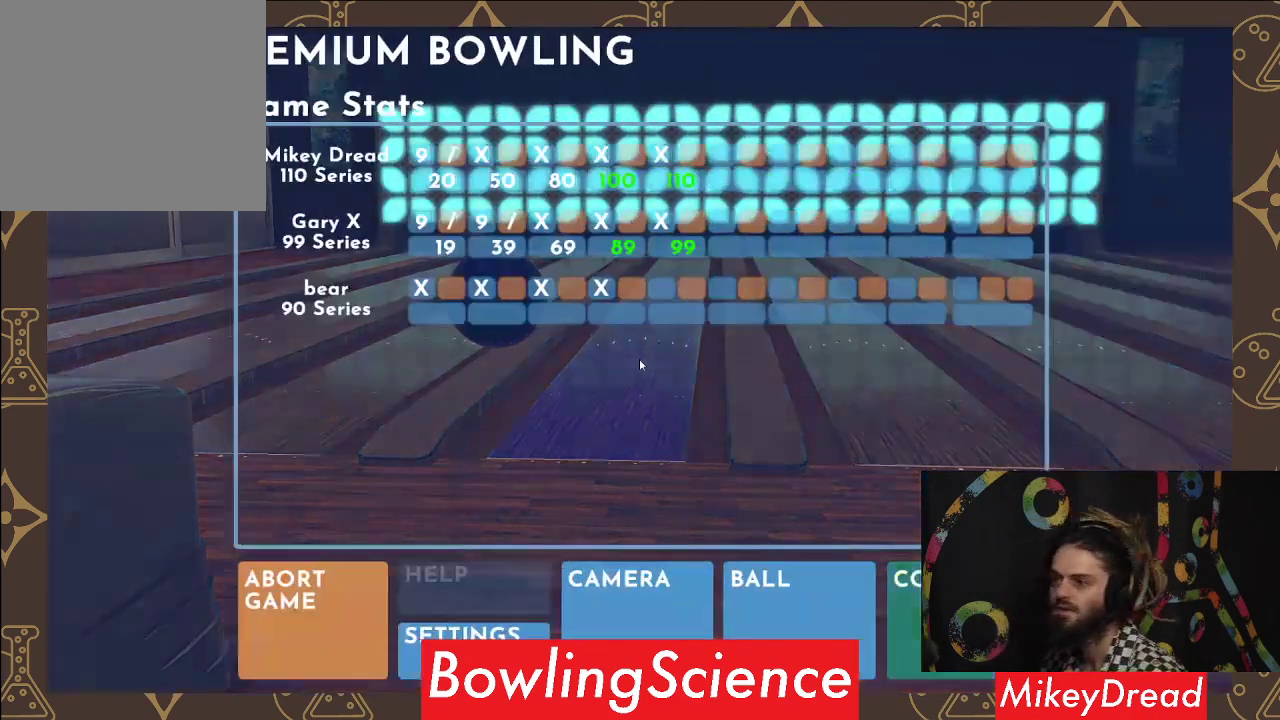
{"buttons": [], "left_stick": "center", "right_stick": "center", "events": []}
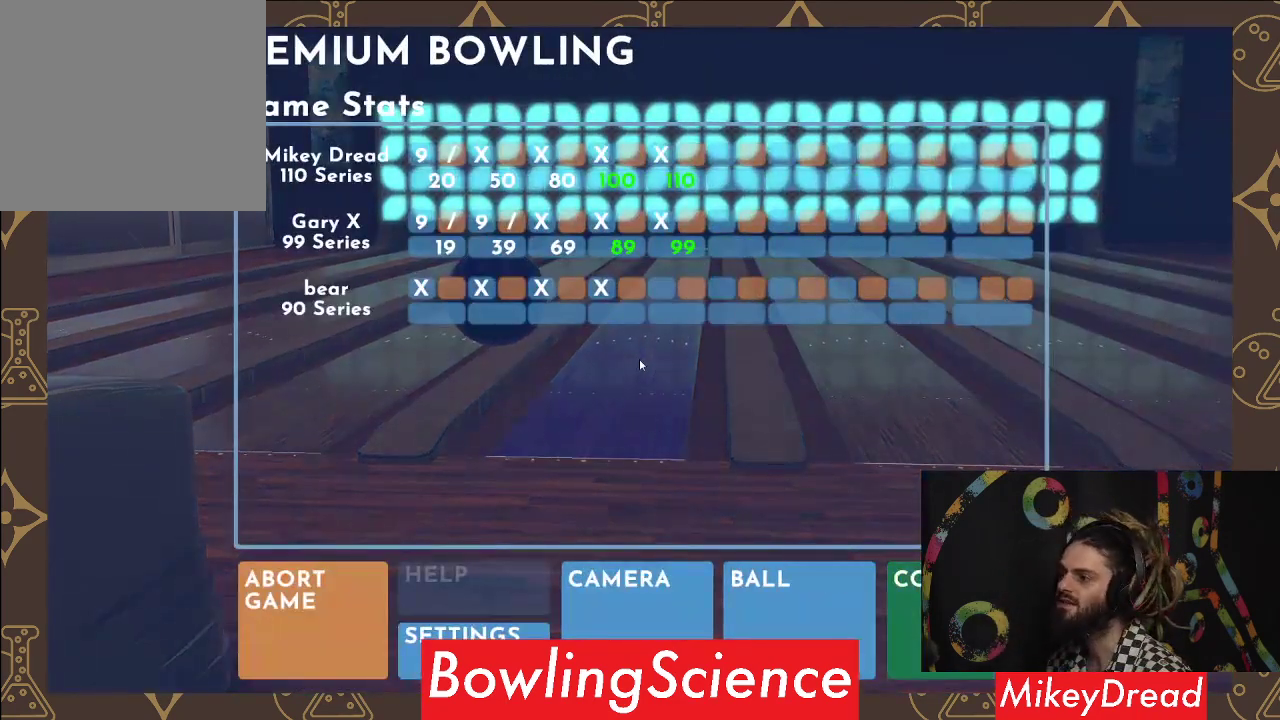
{"buttons": [], "left_stick": "center", "right_stick": "center", "events": []}
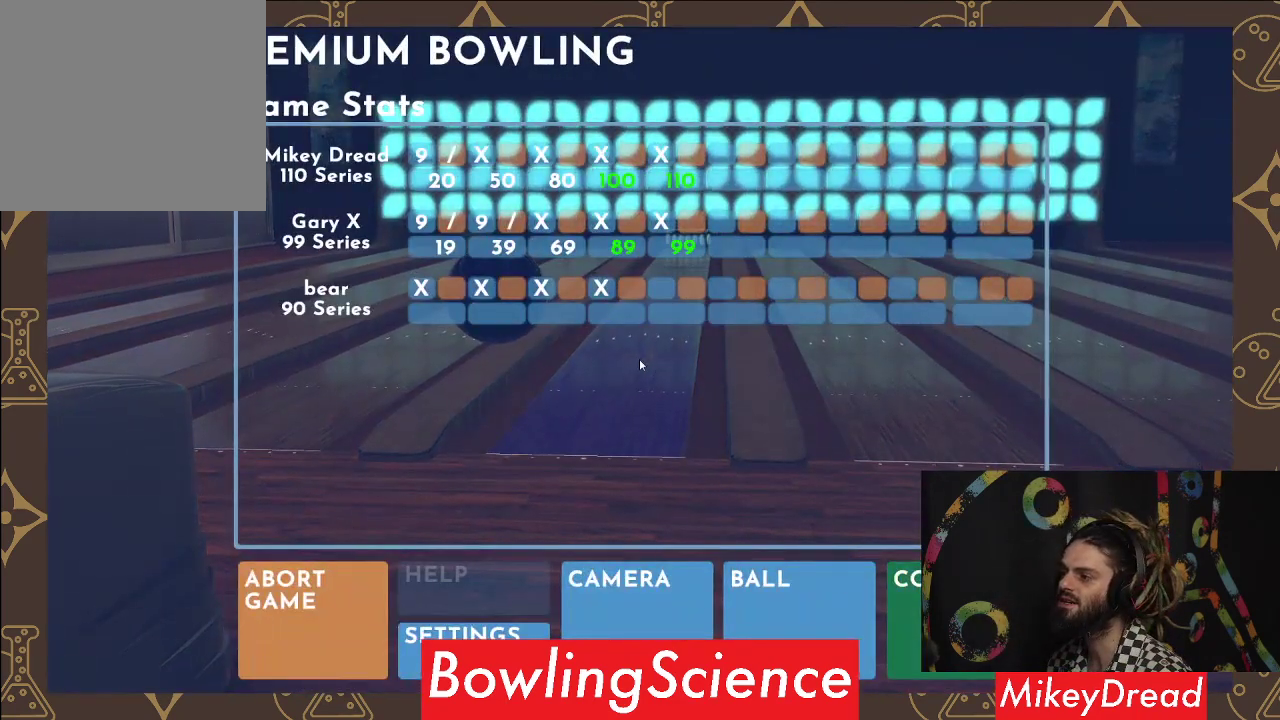
{"buttons": [], "left_stick": "center", "right_stick": "center", "events": []}
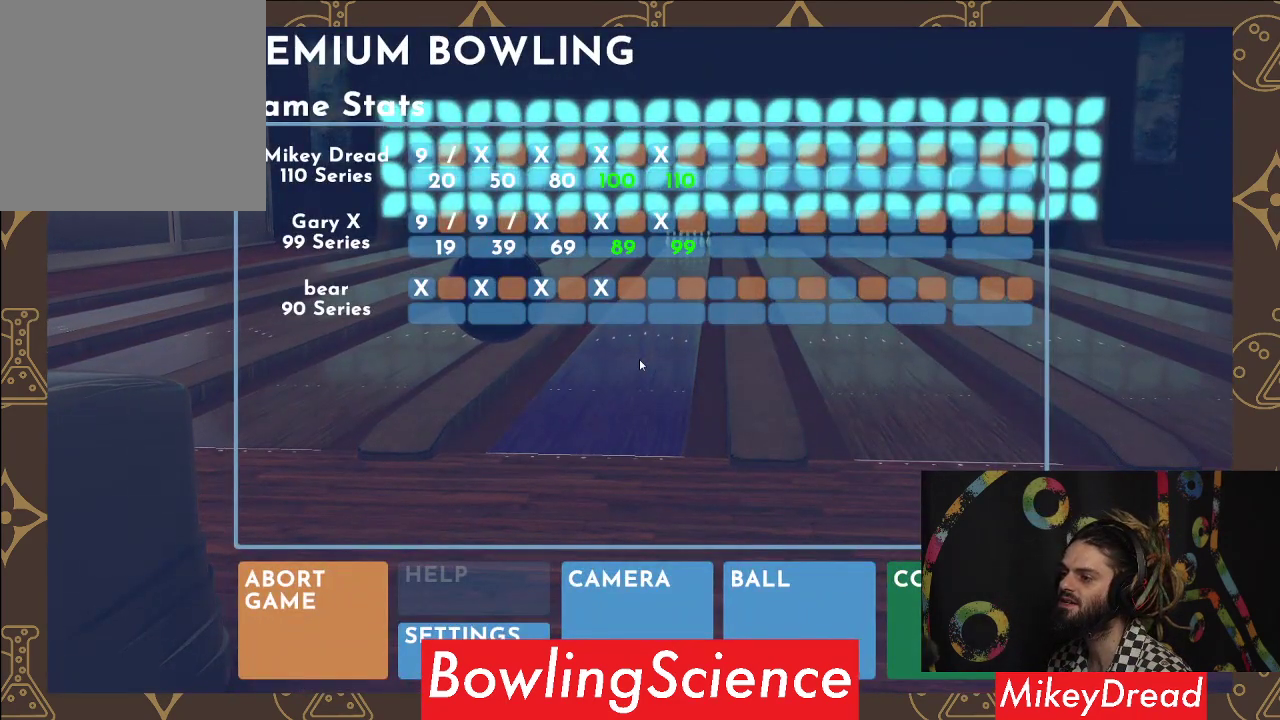
{"buttons": [], "left_stick": "center", "right_stick": "center", "events": []}